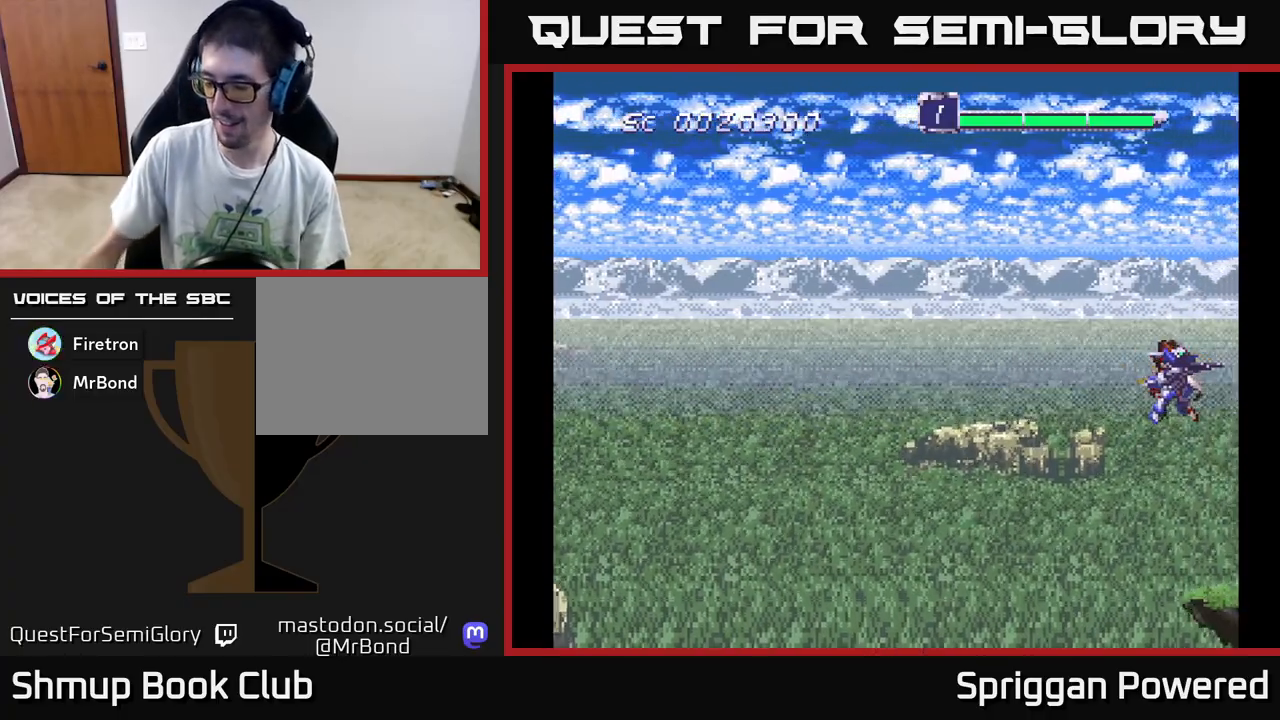
Gameplay with a controller (Xbox layout); each line is a JSON object with the inputs held at the frame after it. "events" lists button and stick changes between this image and that frame as [ms after this image, input, new state], when the widget could be followed in between. Not read: left_stick right_stick.
{"buttons": [], "events": []}
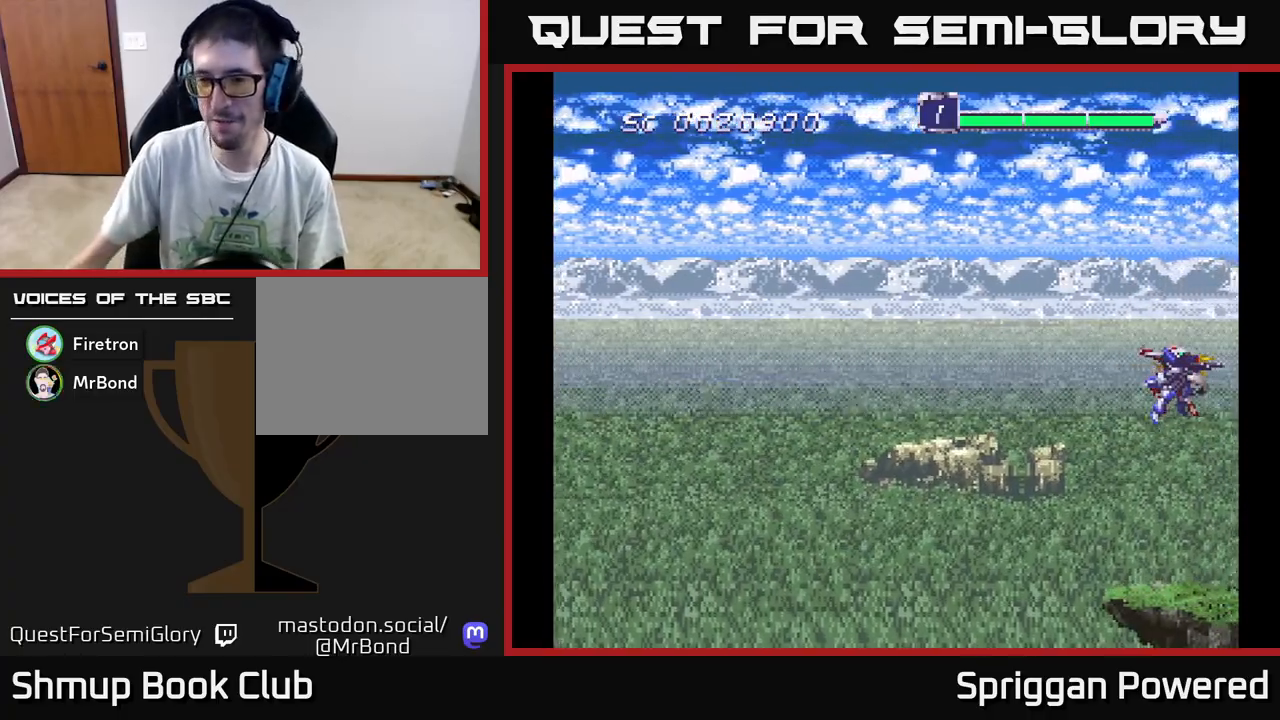
{"buttons": [], "events": []}
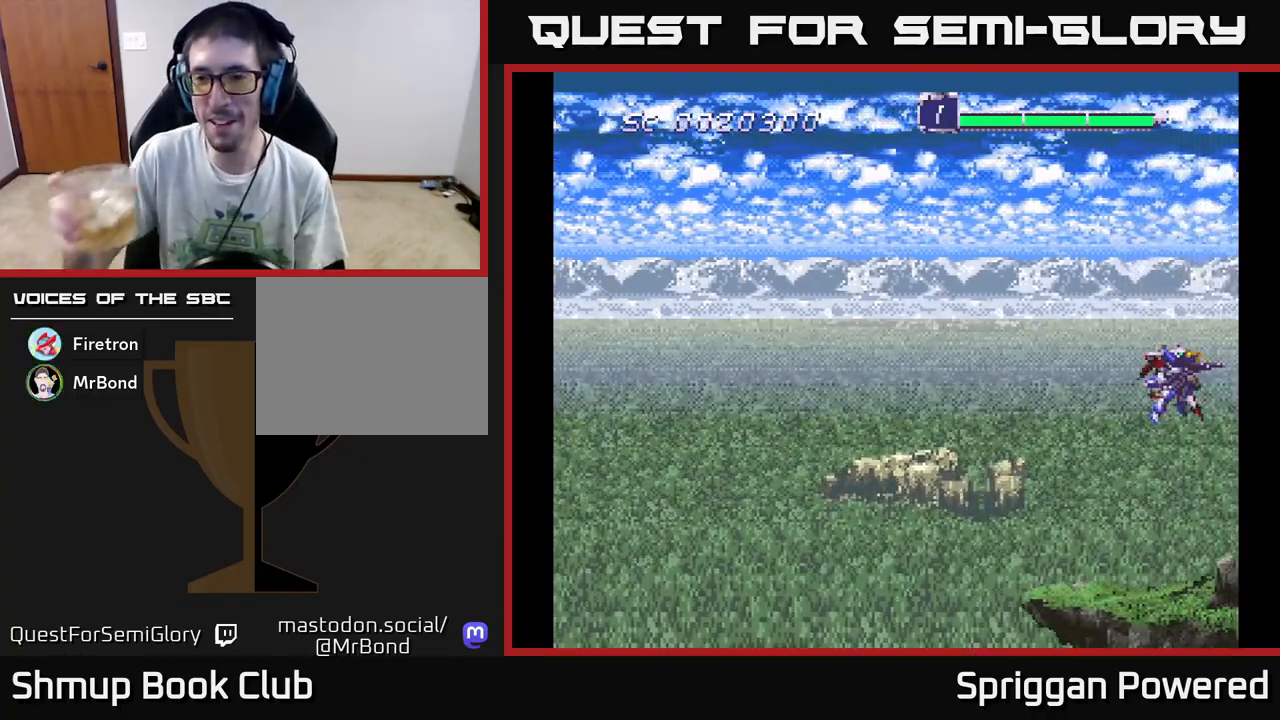
{"buttons": [], "events": []}
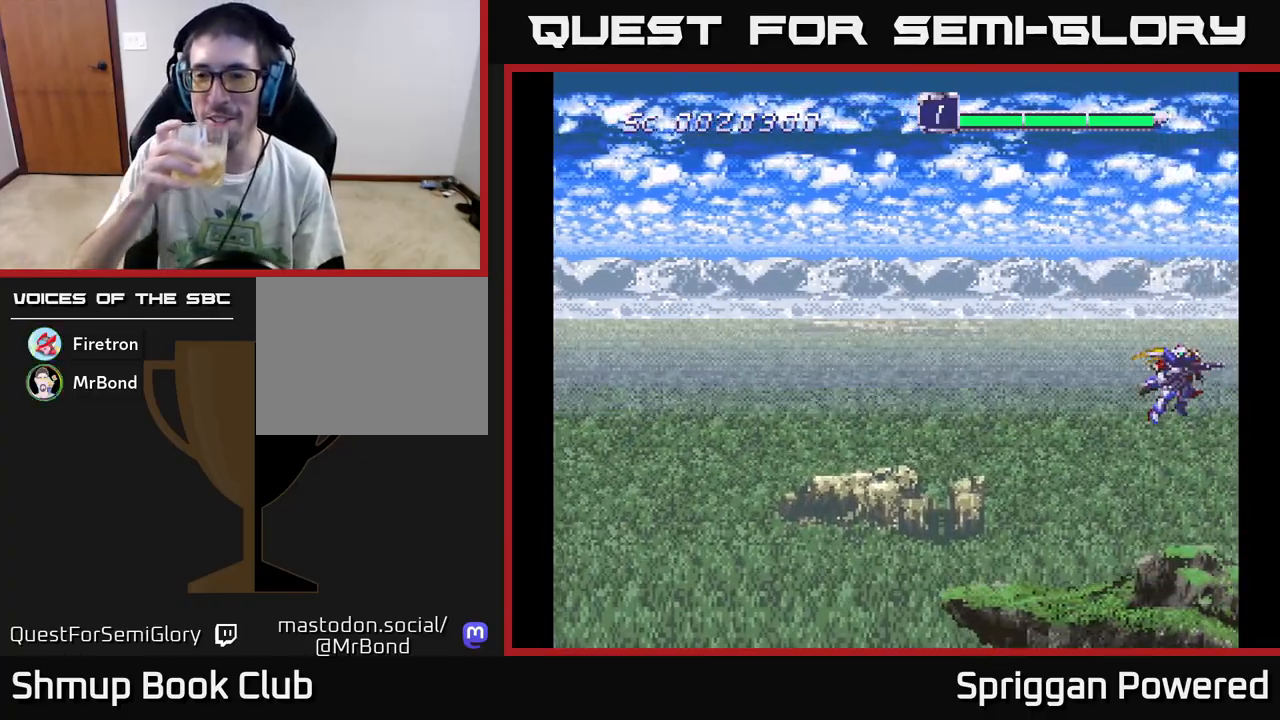
{"buttons": [], "events": []}
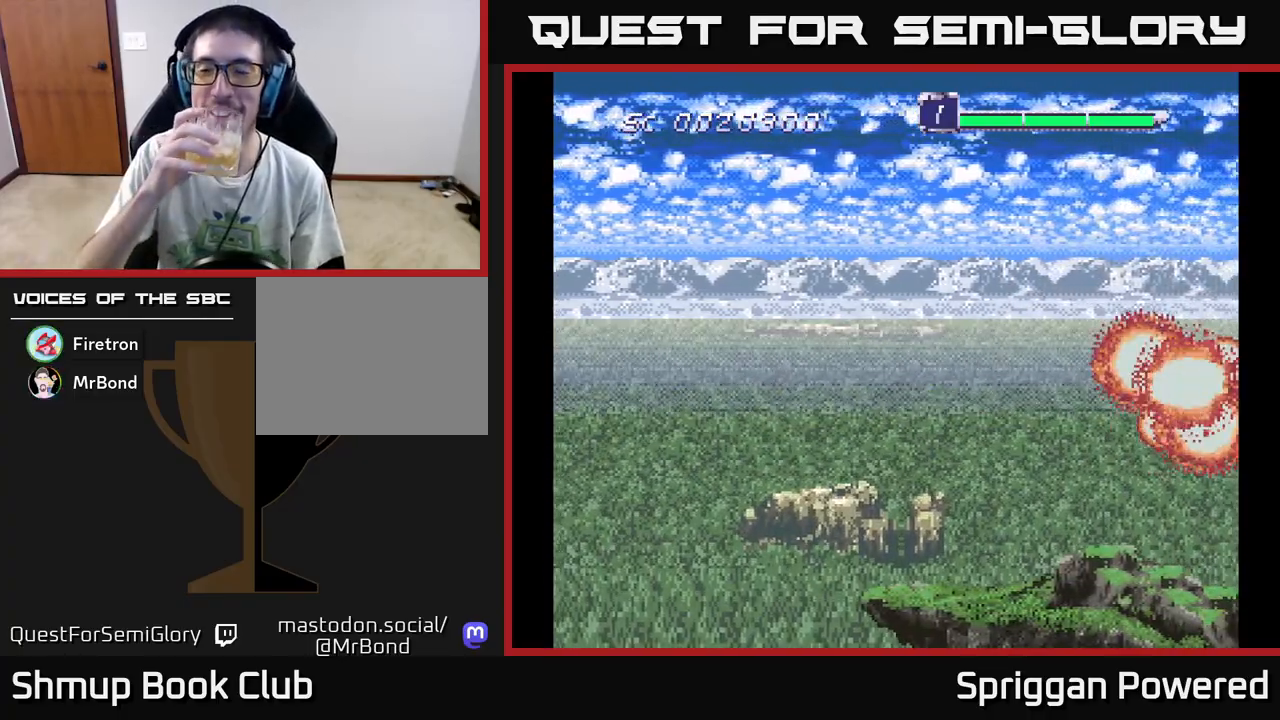
{"buttons": [], "events": []}
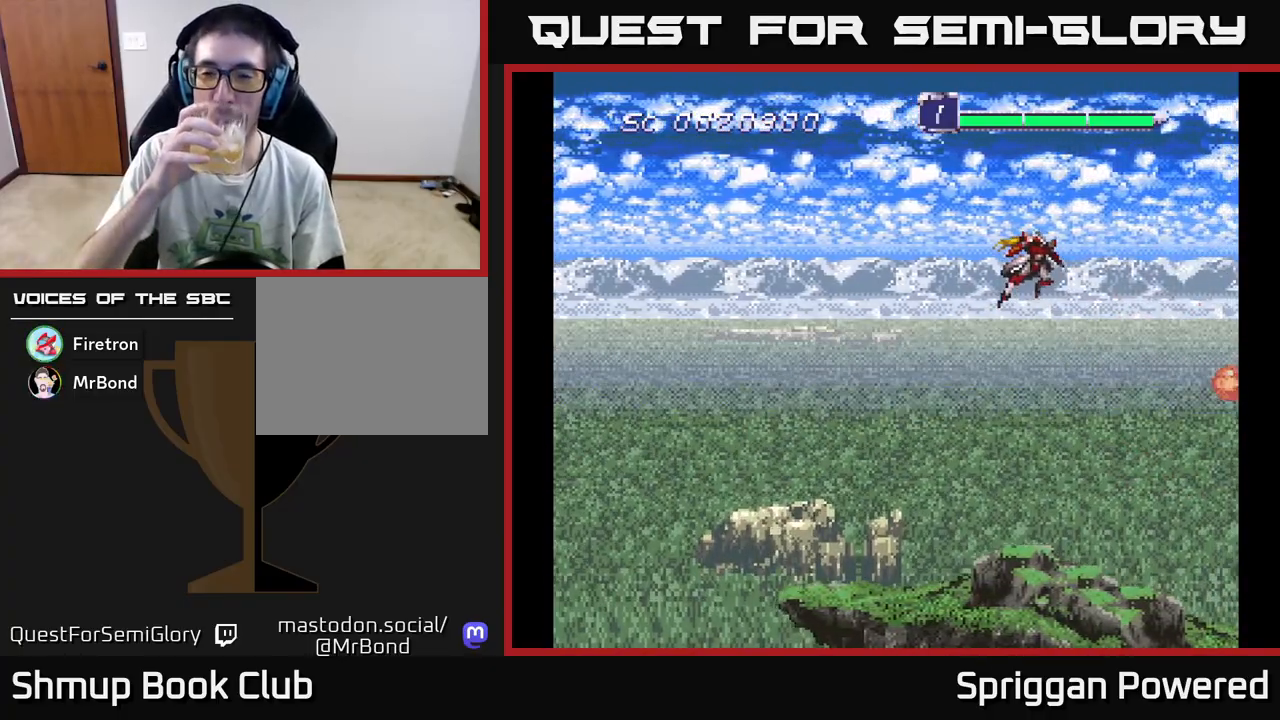
{"buttons": [], "events": []}
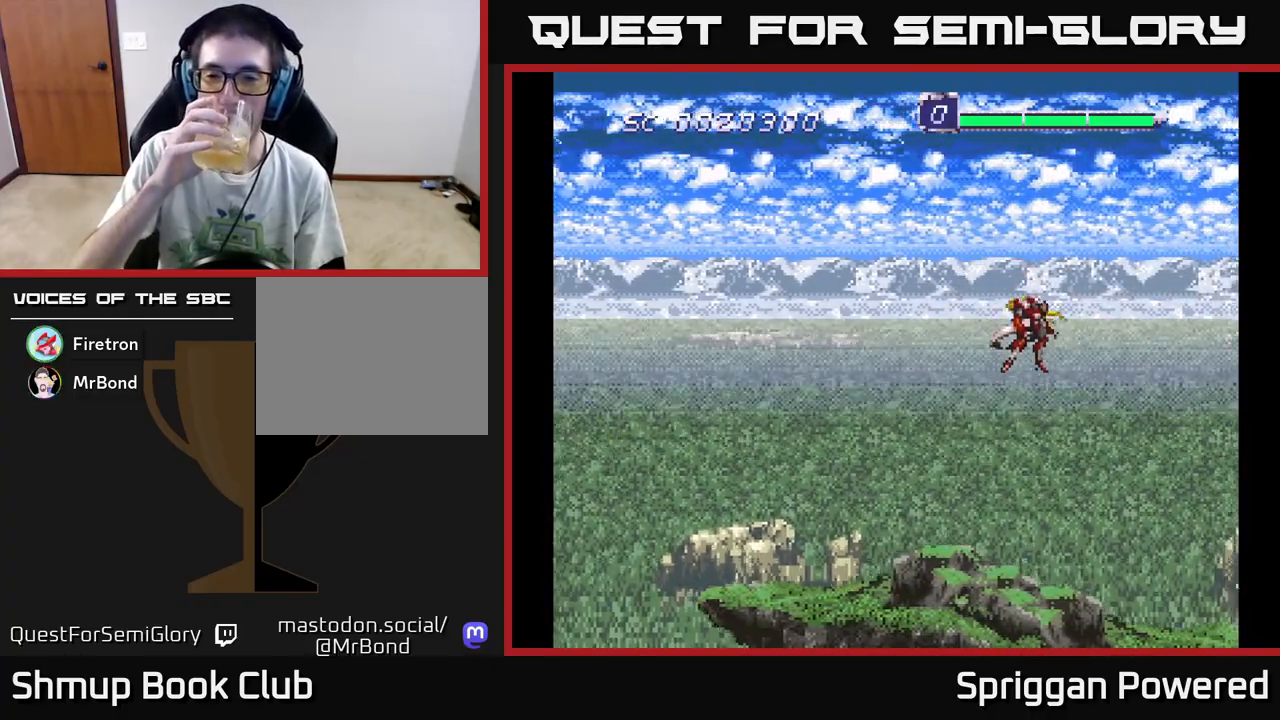
{"buttons": ["DPAD_RIGHT"], "events": [[167, "DPAD_DOWN", "down"], [183, "DPAD_DOWN", "up"], [183, "DPAD_RIGHT", "down"], [200, "DPAD_DOWN", "down"], [233, "DPAD_DOWN", "up"]]}
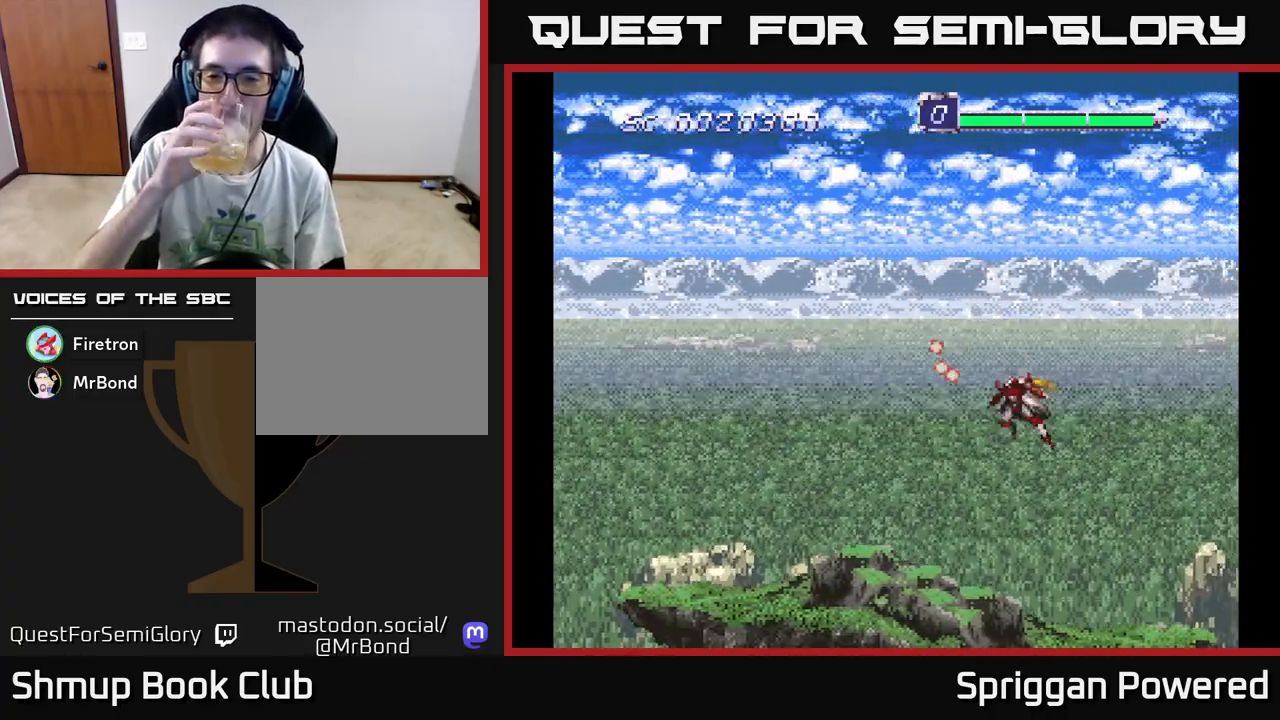
{"buttons": ["DPAD_RIGHT"], "events": []}
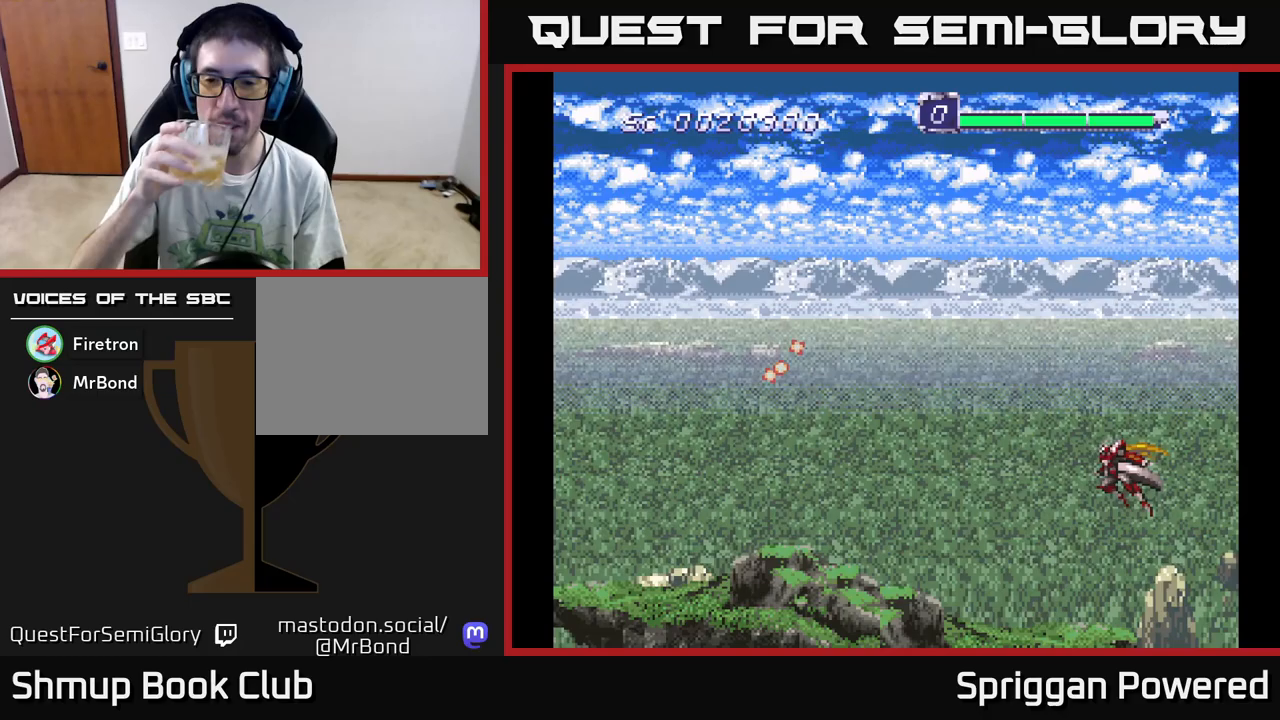
{"buttons": [], "events": [[200, "DPAD_RIGHT", "up"], [300, "DPAD_DOWN", "down"], [500, "DPAD_DOWN", "up"]]}
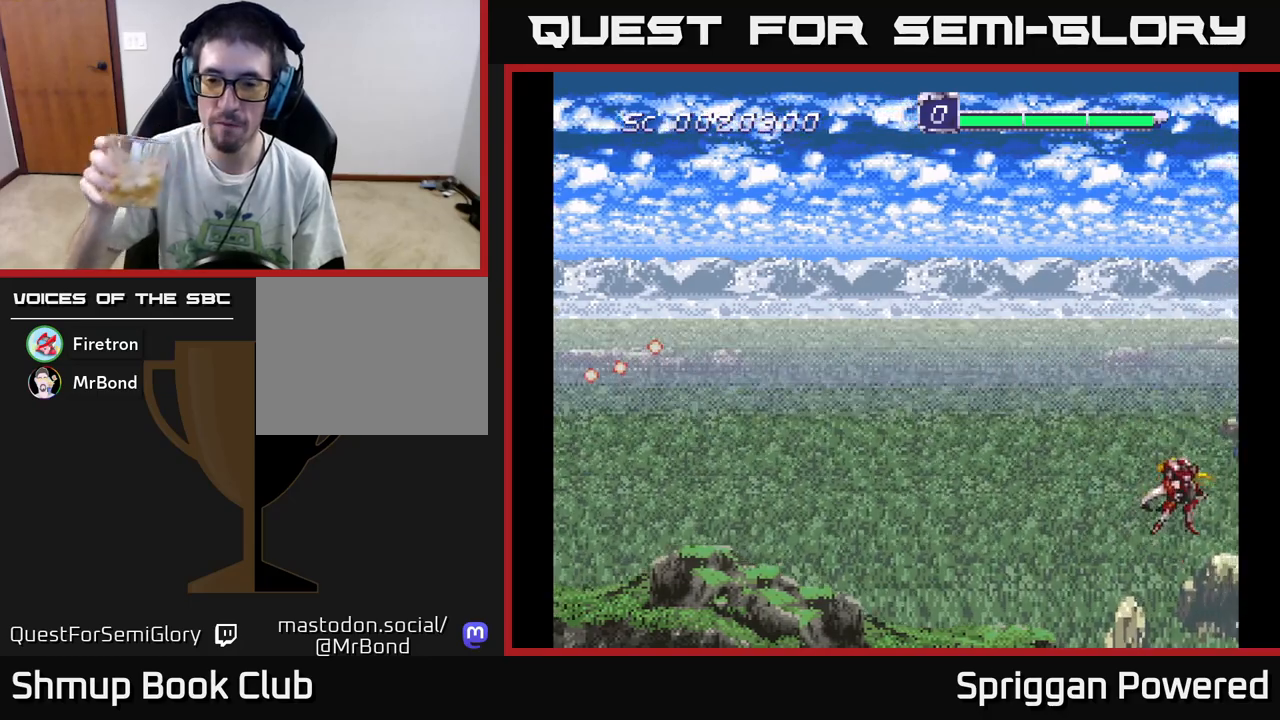
{"buttons": ["DPAD_DOWN"], "events": [[167, "DPAD_RIGHT", "down"], [217, "DPAD_UP", "down"], [250, "DPAD_RIGHT", "up"], [350, "DPAD_UP", "up"], [483, "DPAD_DOWN", "down"]]}
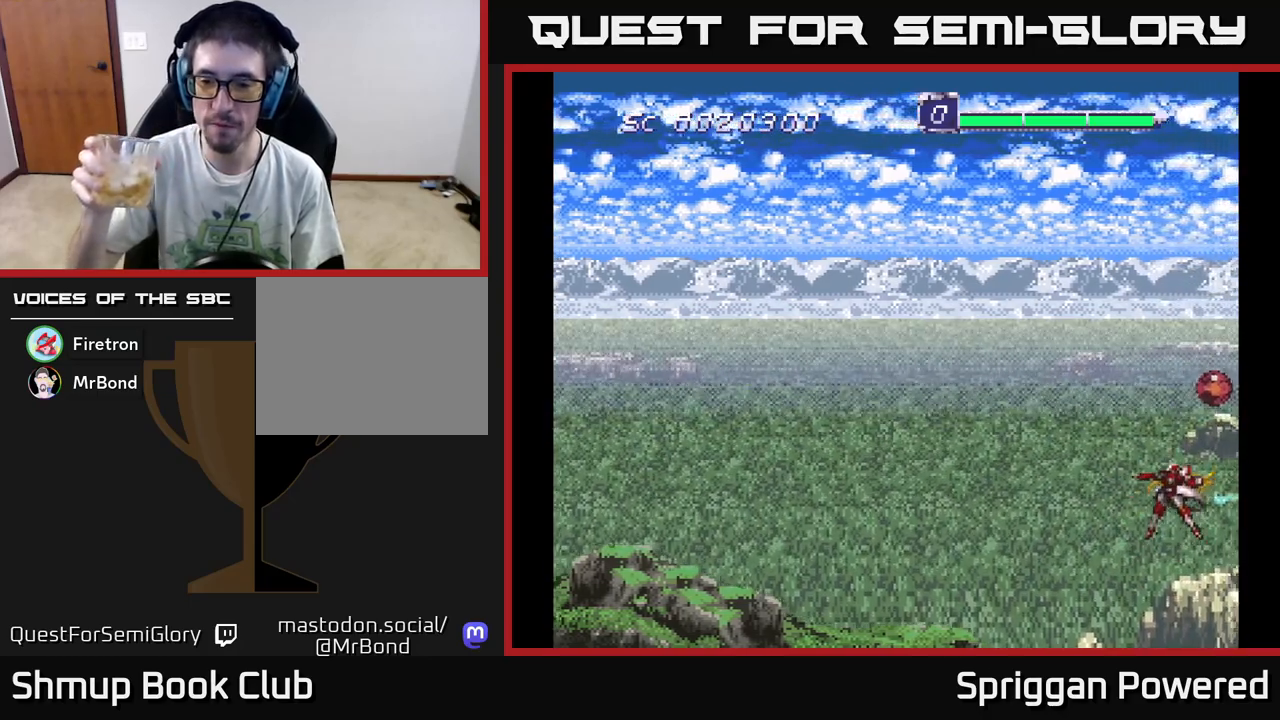
{"buttons": ["DPAD_UP"], "events": [[150, "DPAD_DOWN", "up"], [367, "DPAD_UP", "down"]]}
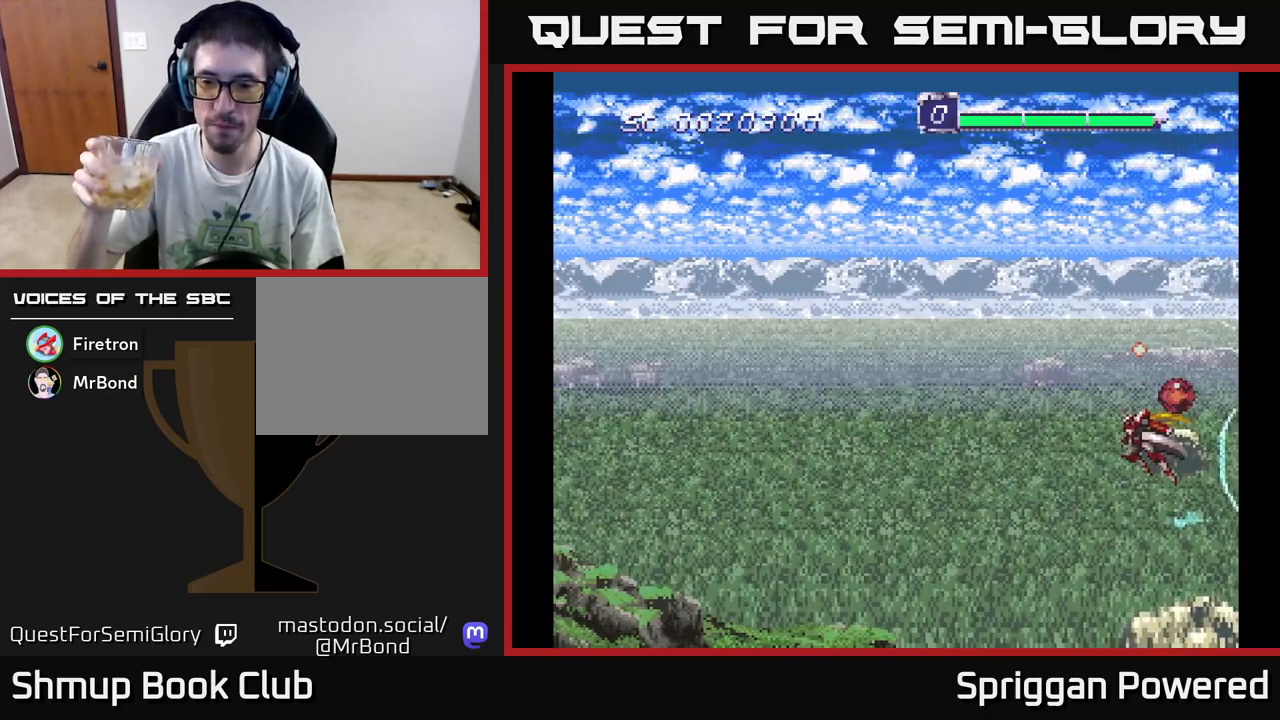
{"buttons": ["DPAD_LEFT"], "events": [[33, "DPAD_RIGHT", "down"], [67, "DPAD_UP", "up"], [167, "DPAD_RIGHT", "up"], [383, "DPAD_LEFT", "down"]]}
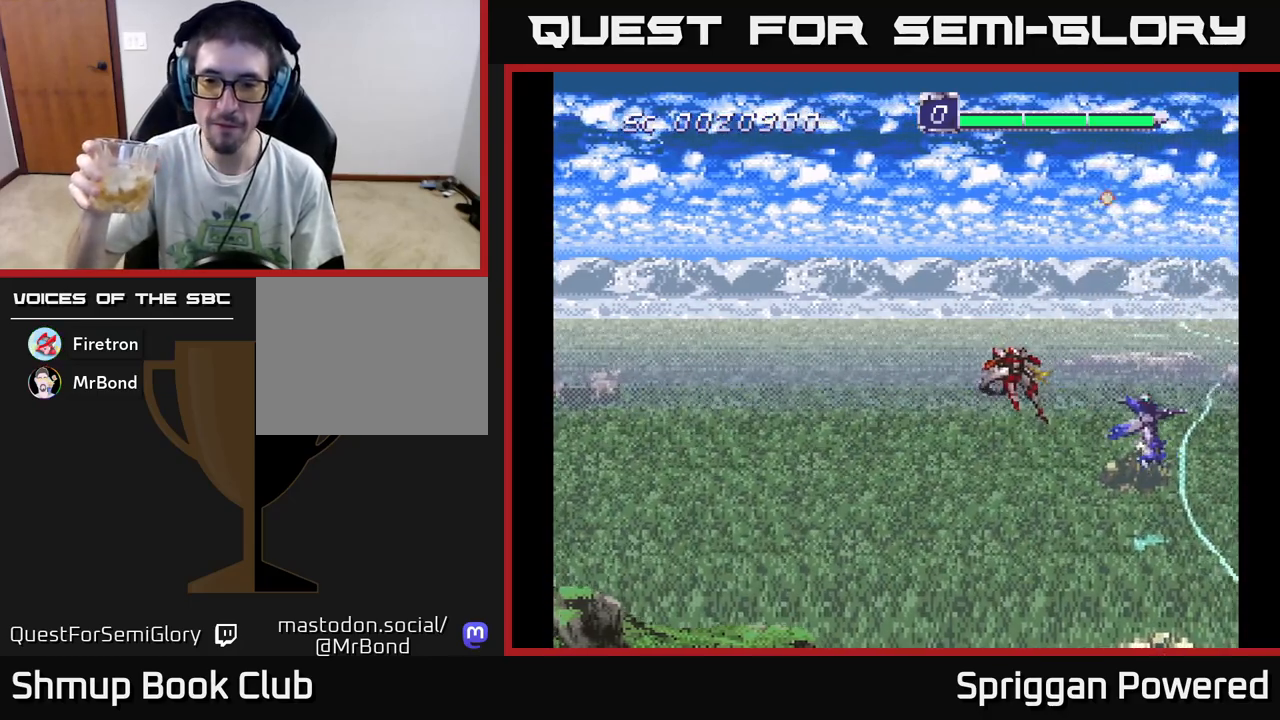
{"buttons": ["DPAD_DOWN"], "events": [[83, "DPAD_UP", "down"], [217, "DPAD_UP", "up"], [283, "DPAD_LEFT", "up"], [467, "DPAD_DOWN", "down"]]}
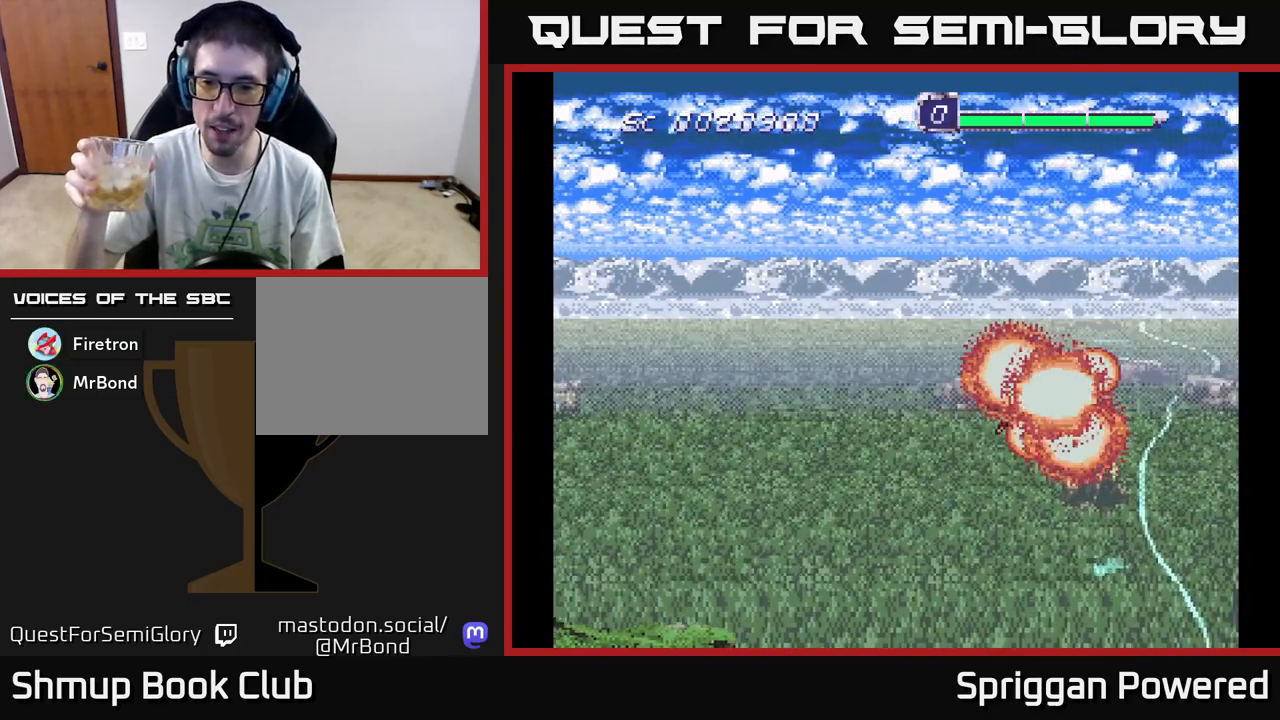
{"buttons": [], "events": [[100, "DPAD_DOWN", "up"]]}
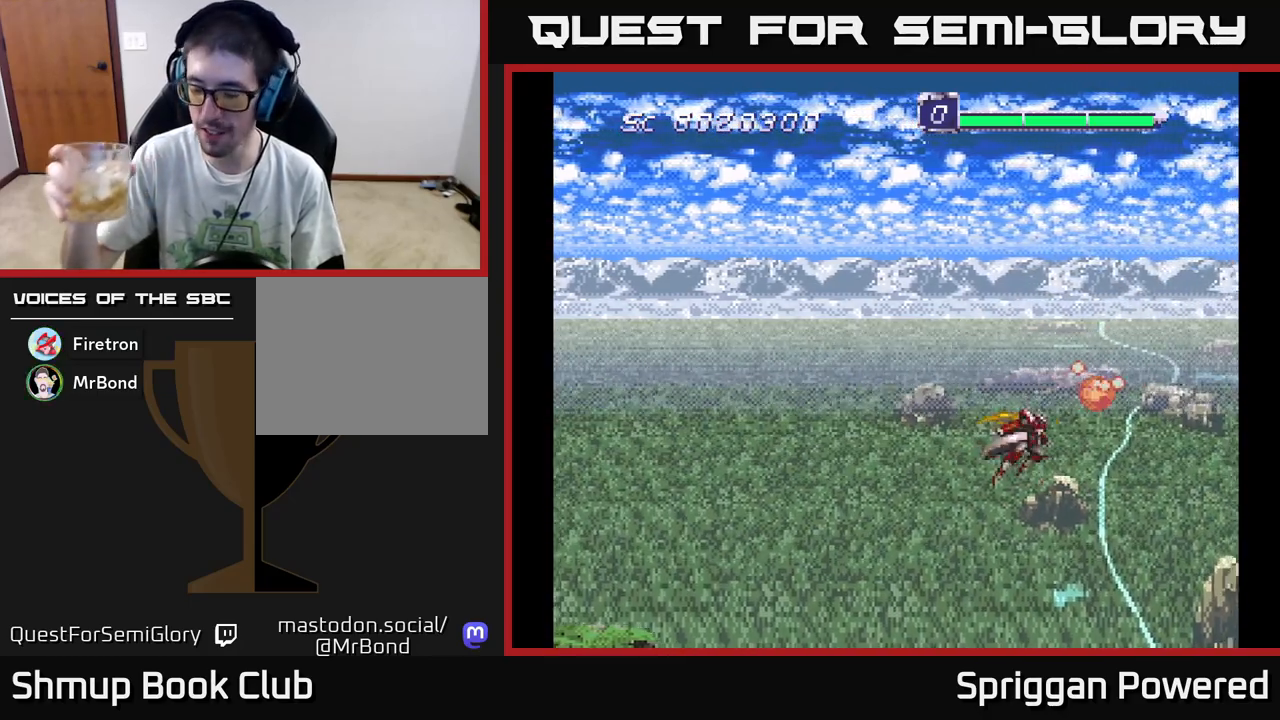
{"buttons": [], "events": []}
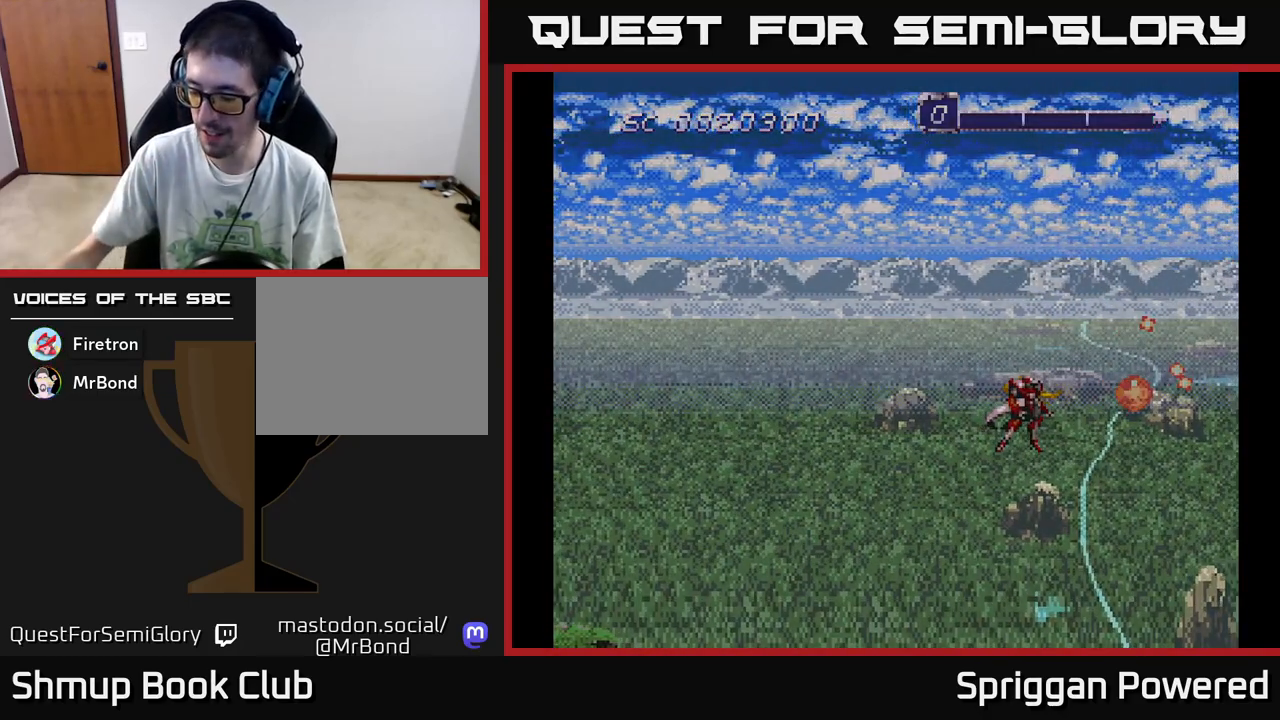
{"buttons": [], "events": []}
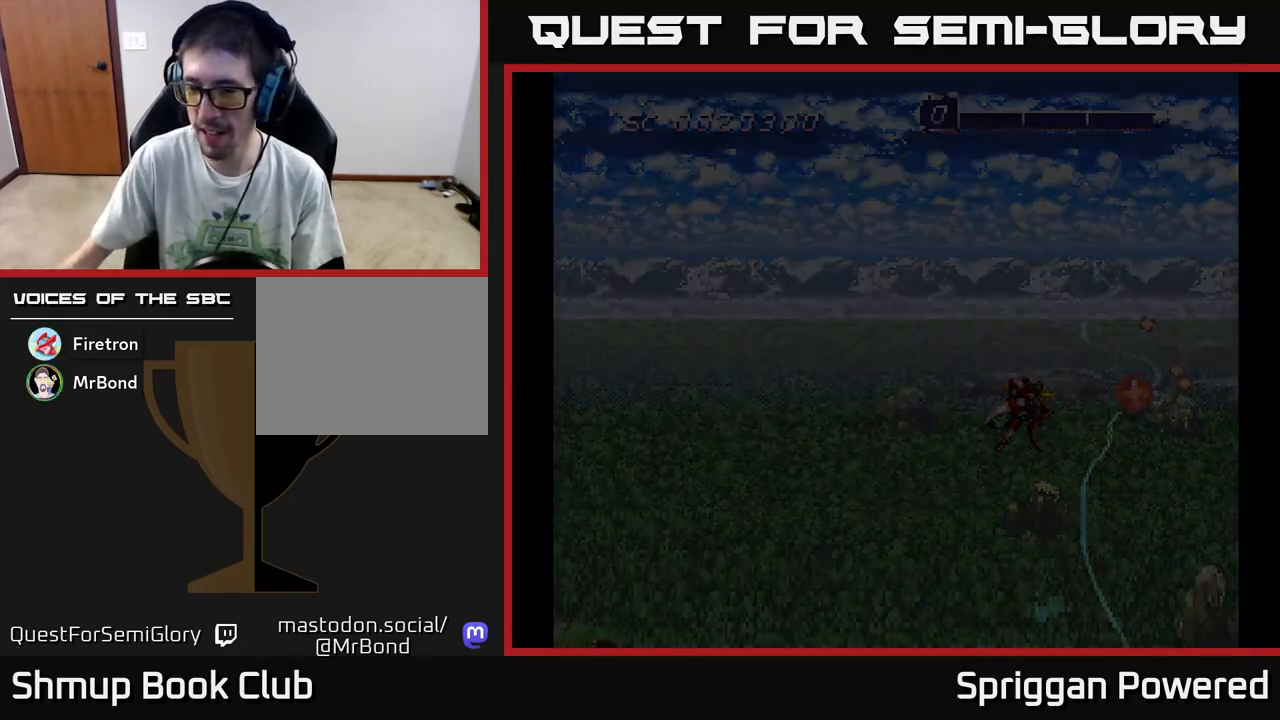
{"buttons": [], "events": []}
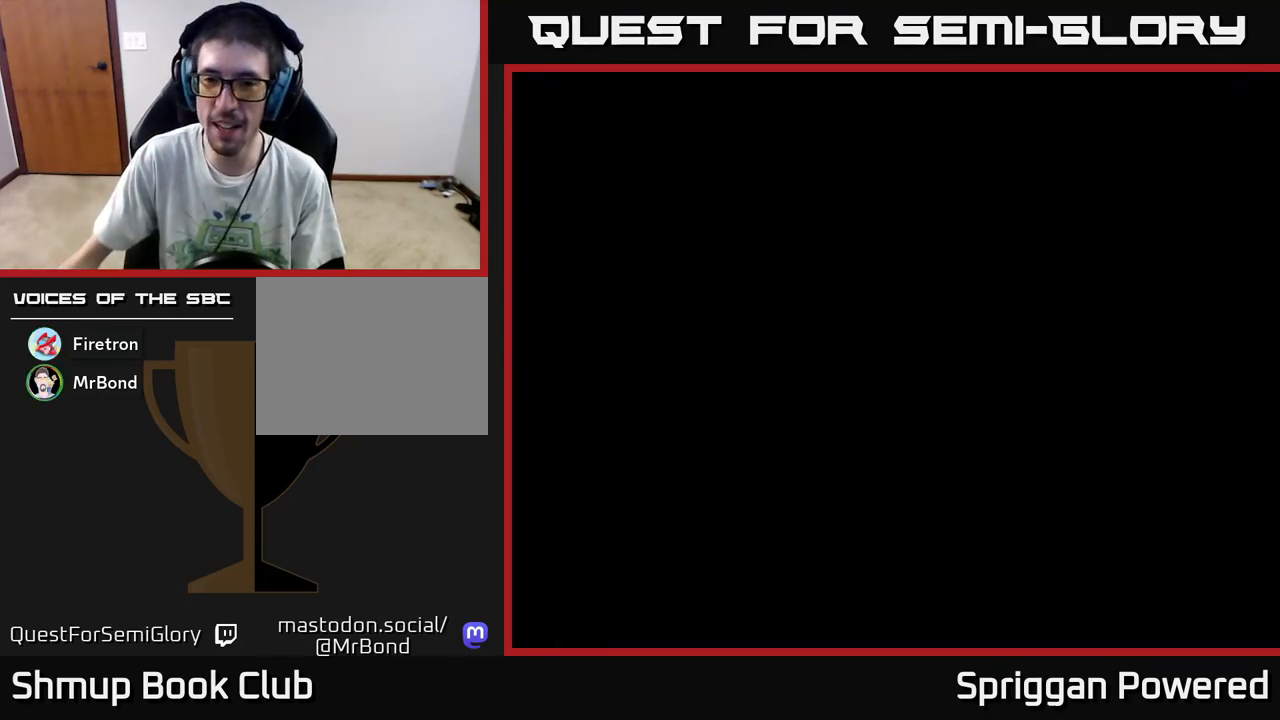
{"buttons": [], "events": []}
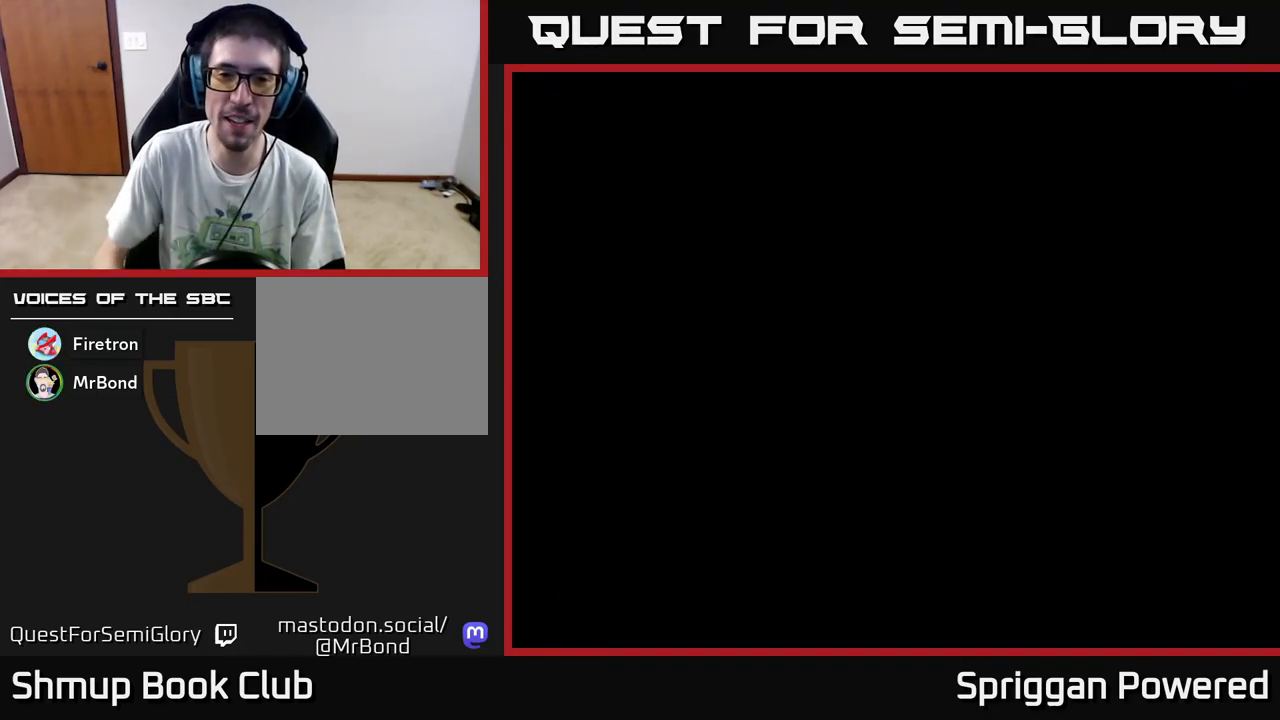
{"buttons": [], "events": []}
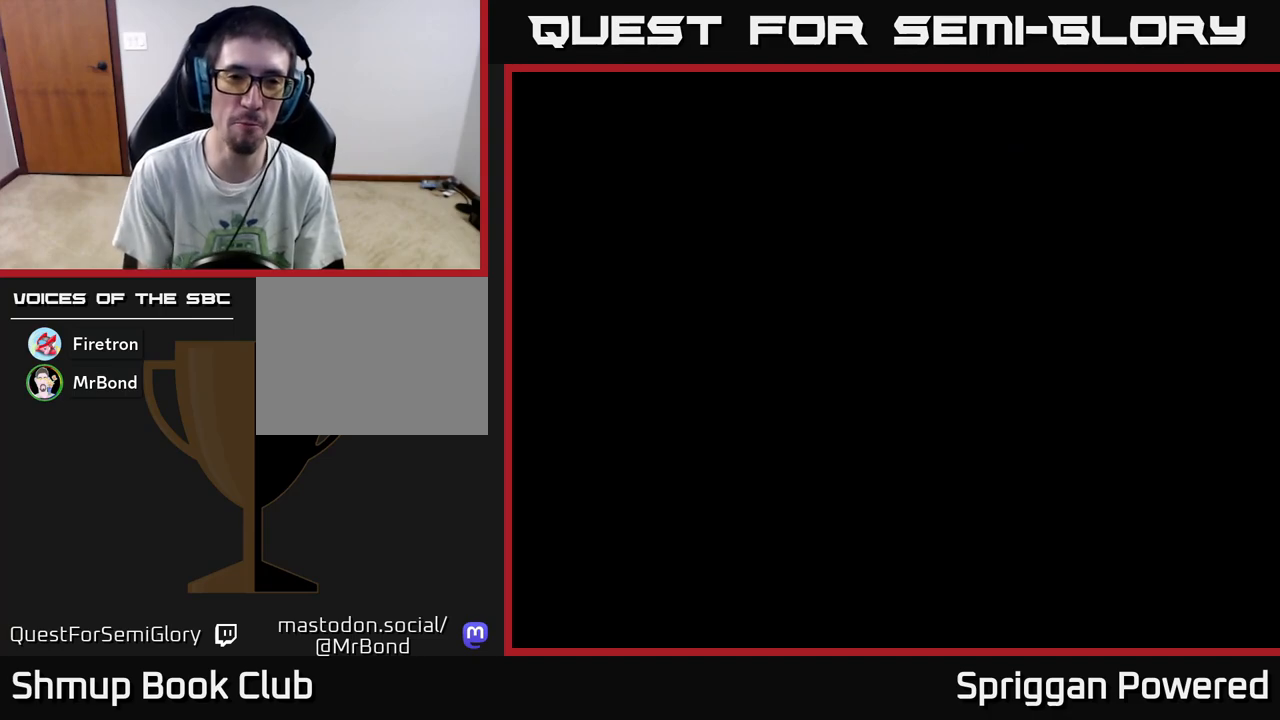
{"buttons": [], "events": []}
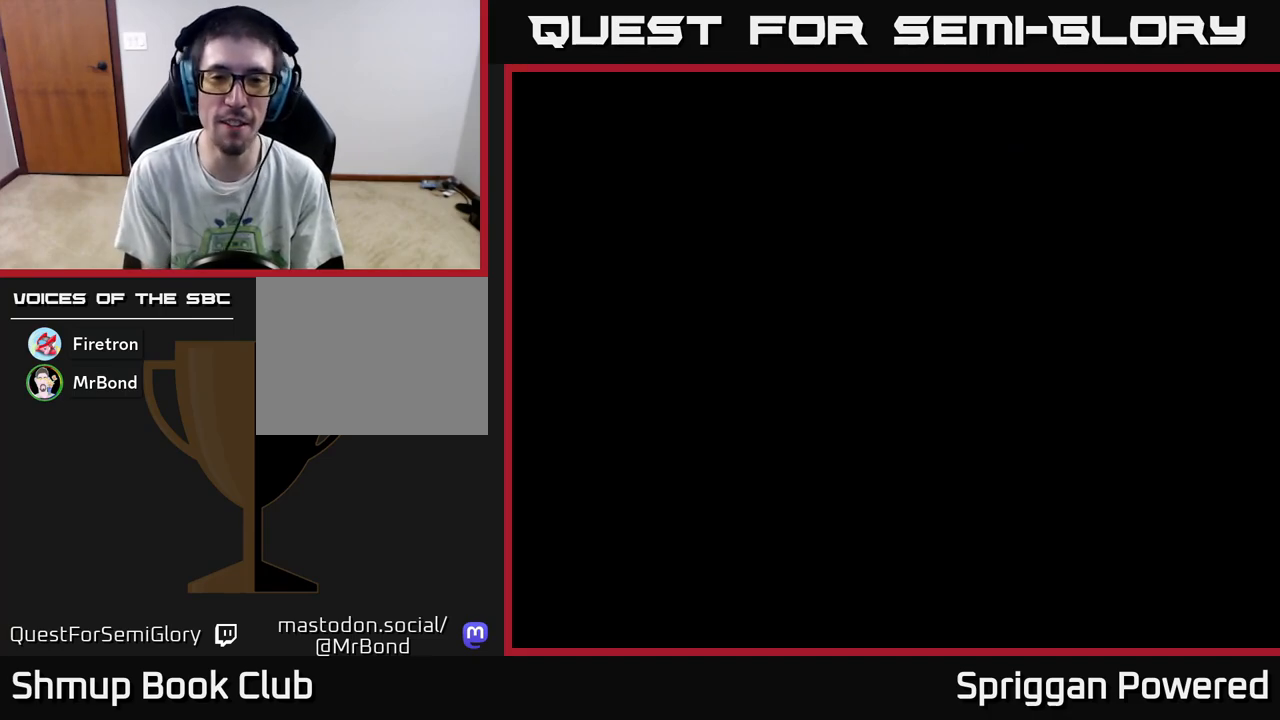
{"buttons": [], "events": []}
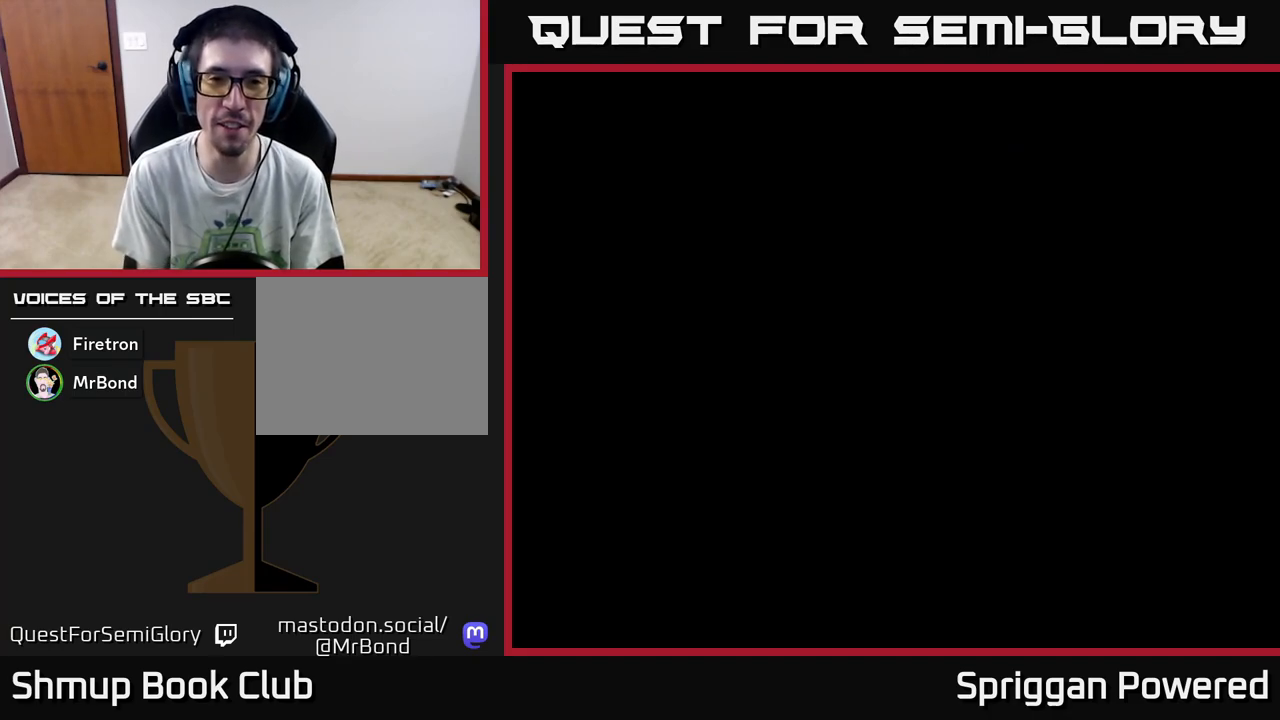
{"buttons": [], "events": []}
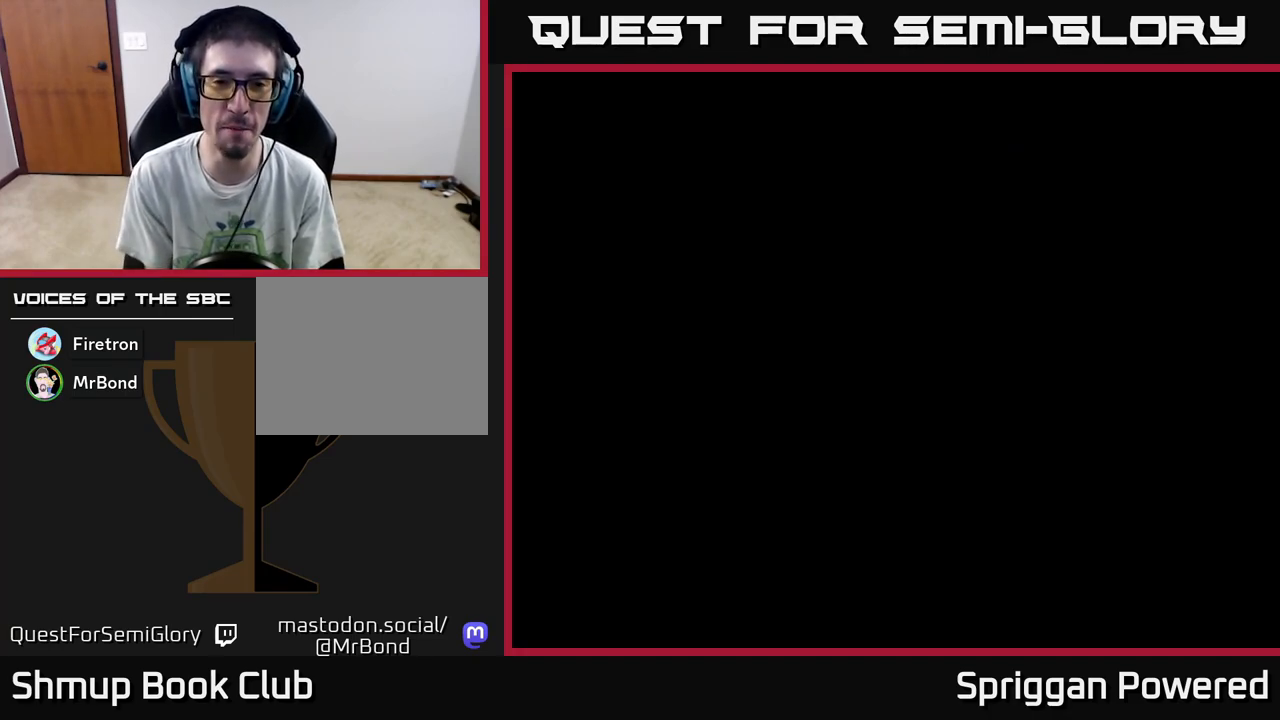
{"buttons": ["START"], "events": [[317, "START", "down"]]}
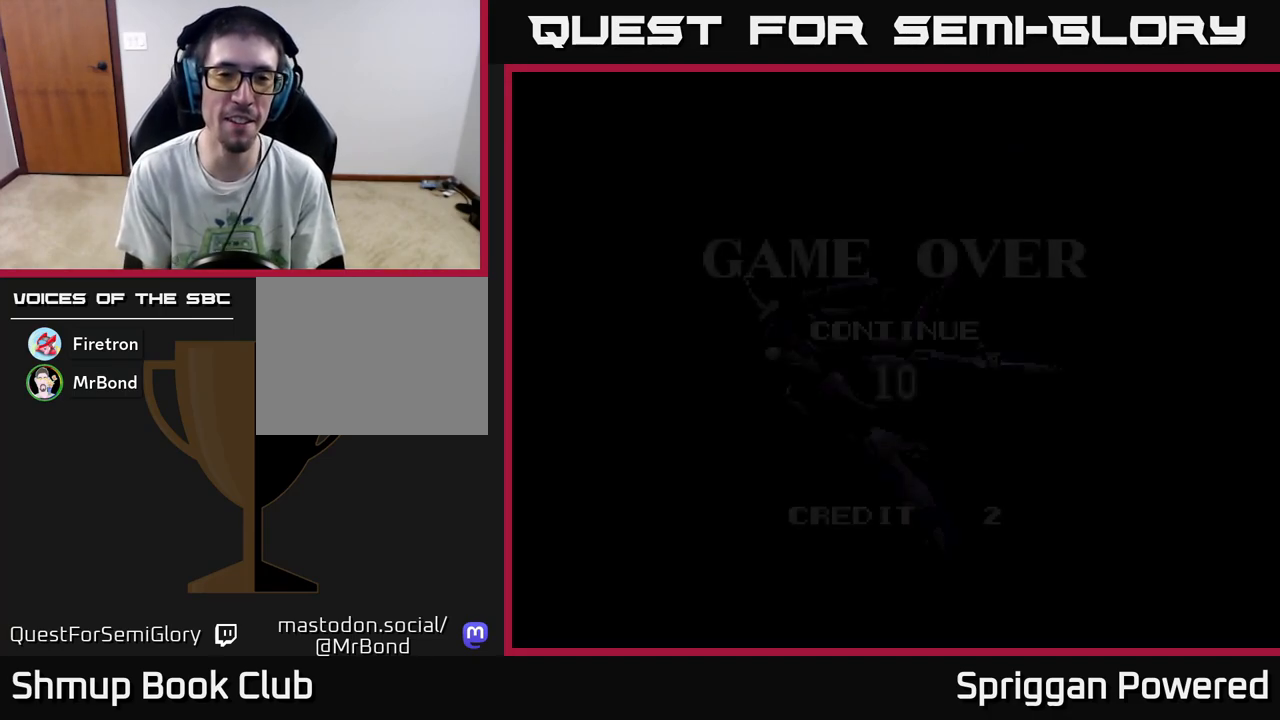
{"buttons": [], "events": [[17, "START", "up"]]}
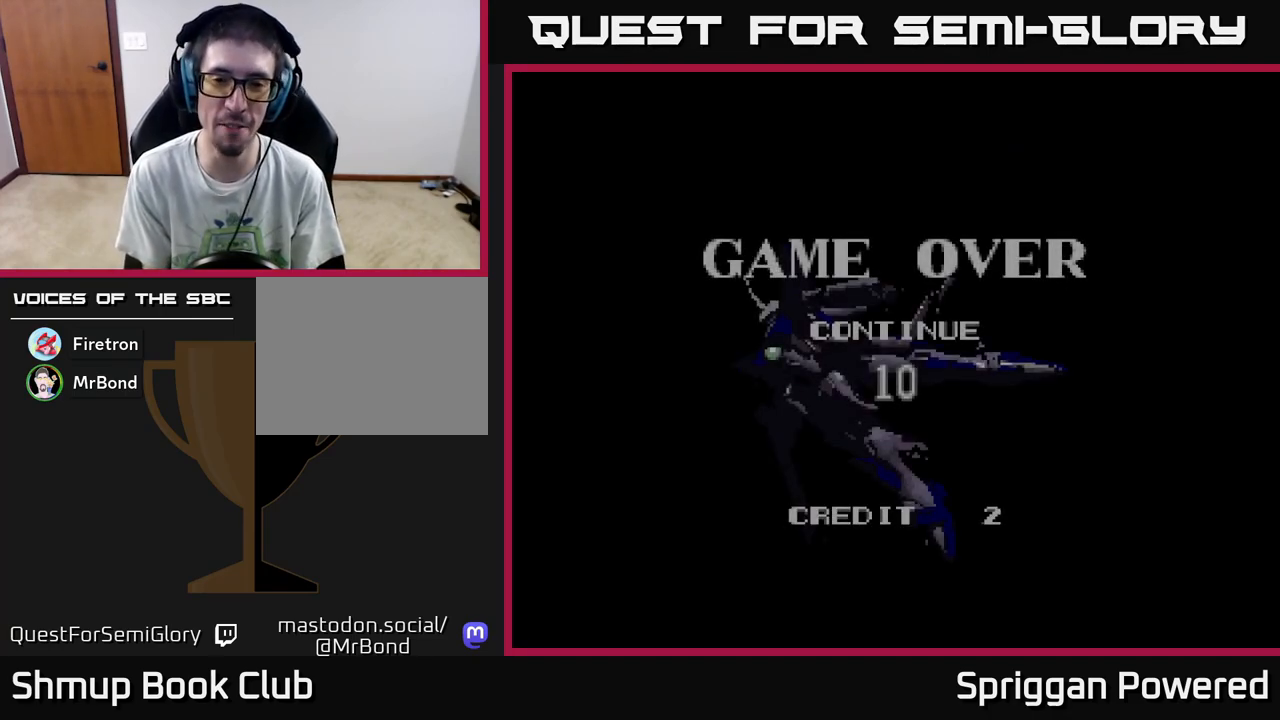
{"buttons": [], "events": [[367, "A", "down"], [367, "X", "down"], [500, "A", "up"], [500, "X", "up"]]}
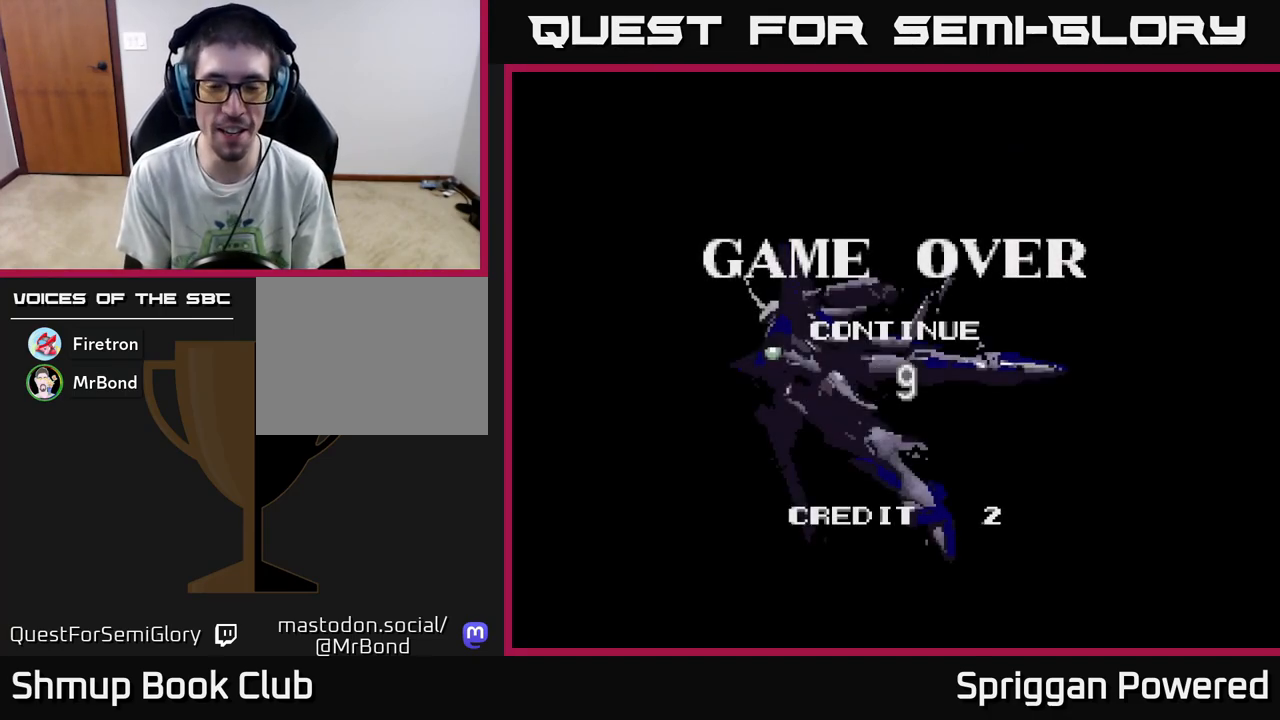
{"buttons": ["A", "X"], "events": [[33, "A", "down"], [67, "X", "down"], [167, "A", "up"], [167, "X", "up"], [200, "A", "down"], [217, "X", "down"], [333, "X", "up"], [400, "X", "down"], [417, "A", "up"], [500, "A", "down"]]}
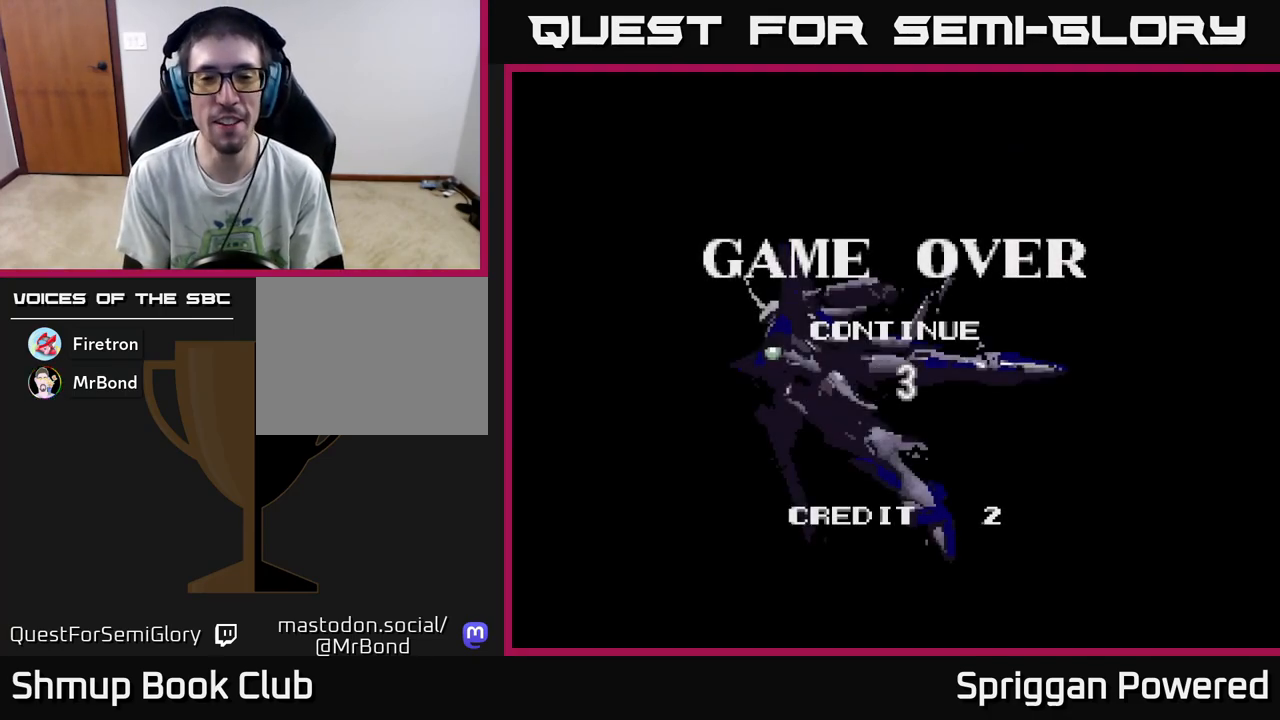
{"buttons": ["X"], "events": [[33, "X", "up"], [83, "X", "down"], [100, "A", "up"], [200, "A", "down"], [217, "X", "up"], [267, "X", "down"], [300, "A", "up"], [383, "A", "down"], [417, "X", "up"], [467, "X", "down"], [500, "A", "up"]]}
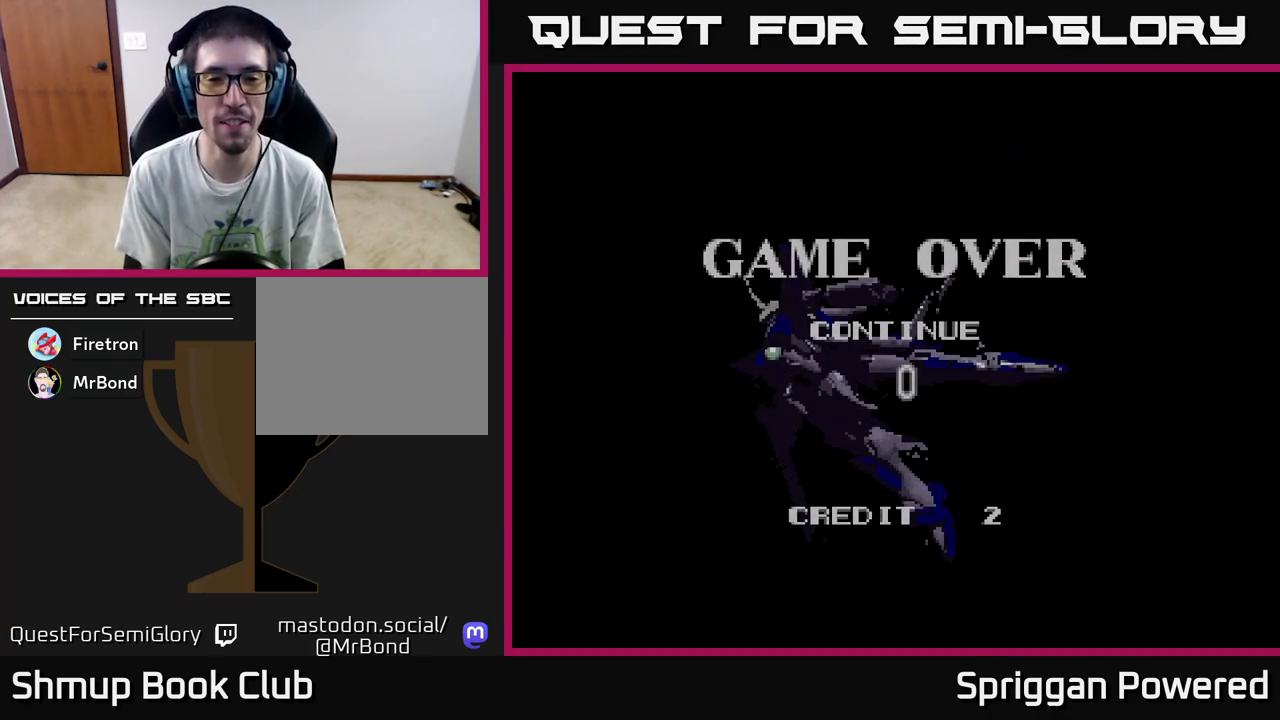
{"buttons": ["START"], "events": [[100, "A", "down"], [100, "X", "up"], [150, "X", "down"], [217, "A", "up"], [267, "X", "up"], [383, "START", "down"]]}
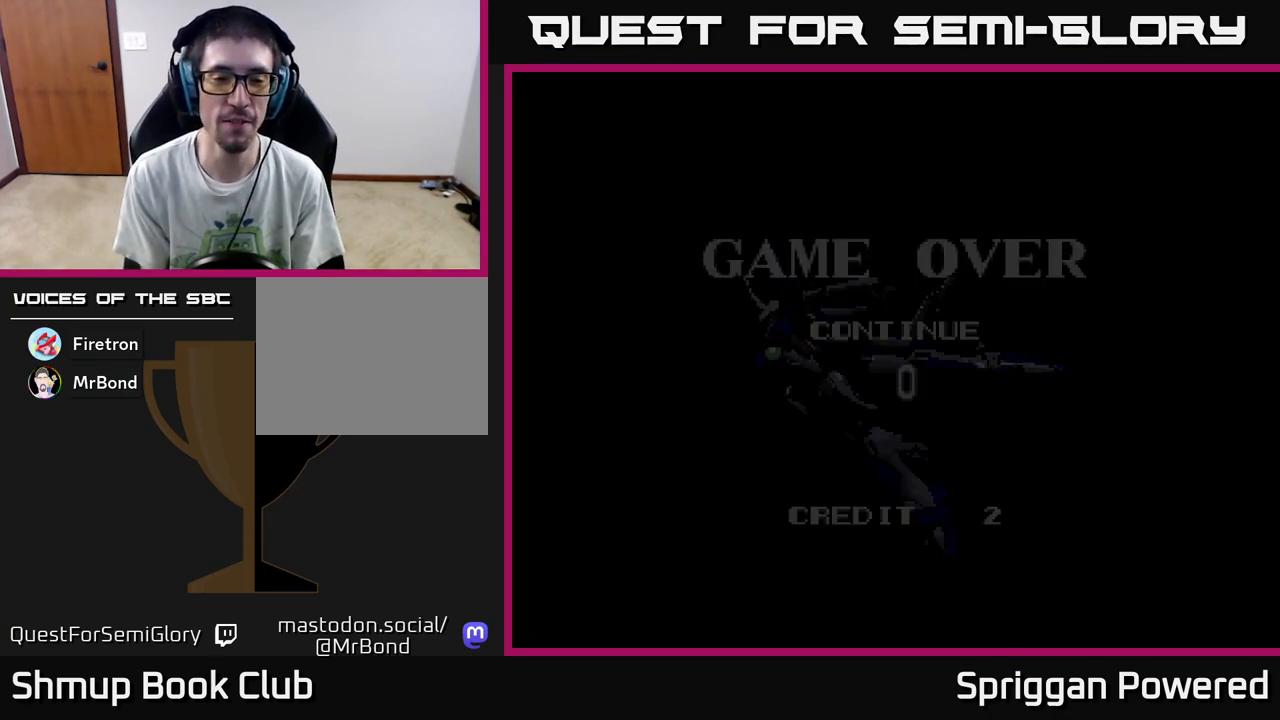
{"buttons": [], "events": [[50, "START", "up"]]}